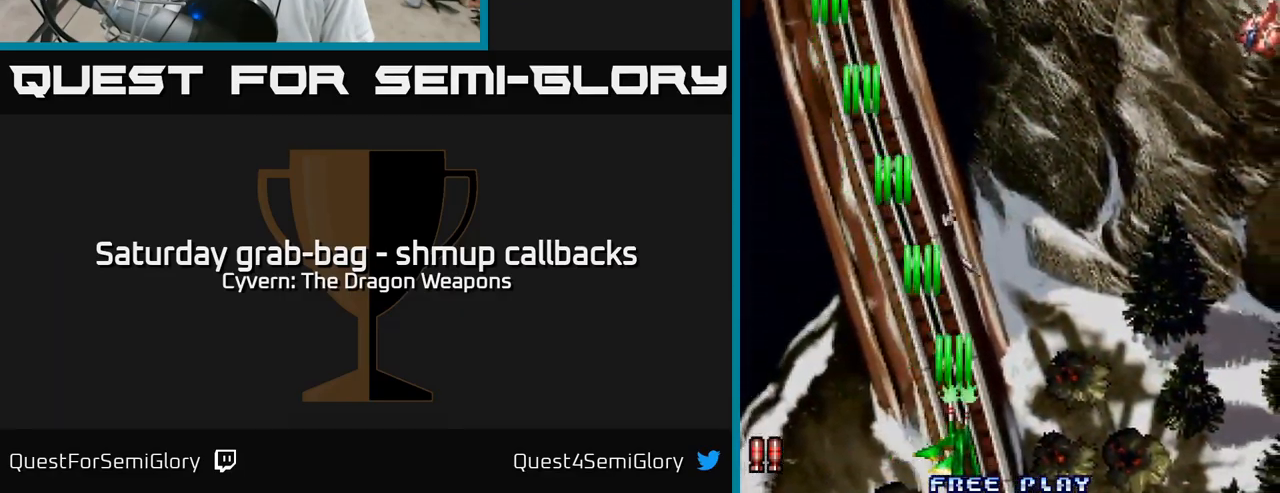
Gameplay with a controller (Xbox layout); each line is a JSON object with the inputs held at the frame after it. "events" lists button and stick changes between this image and that frame as [ms after this image, input, new state], when the widget could be followed in between.
{"buttons": ["DPAD_RIGHT"], "left_stick": "center", "right_stick": "center", "events": [[83, "A", "up"], [183, "A", "down"], [266, "A", "up"], [366, "A", "down"], [466, "A", "up"]]}
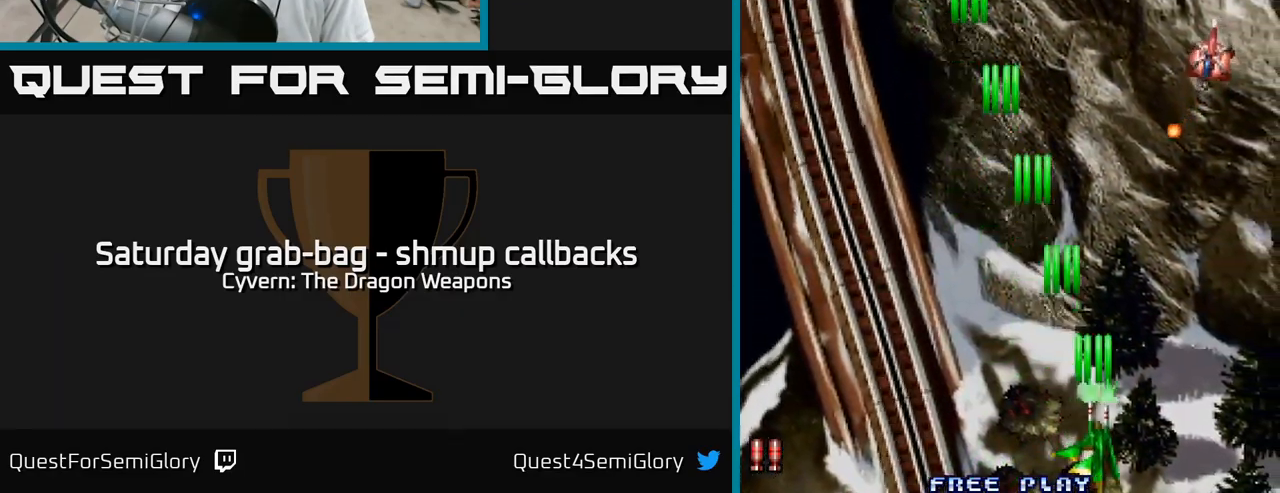
{"buttons": ["DPAD_LEFT"], "left_stick": "center", "right_stick": "center", "events": [[33, "A", "down"], [133, "A", "up"], [217, "A", "down"], [250, "DPAD_RIGHT", "up"], [283, "A", "up"], [283, "DPAD_LEFT", "down"], [367, "A", "down"], [450, "A", "up"]]}
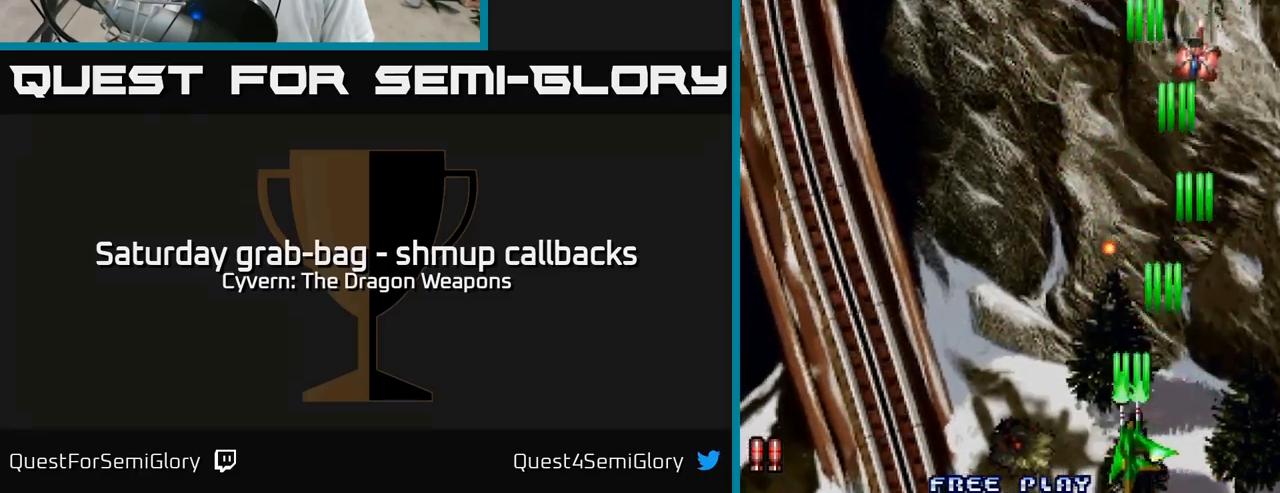
{"buttons": ["A", "DPAD_UP"], "left_stick": "center", "right_stick": "center", "events": [[50, "A", "down"], [400, "DPAD_UP", "down"], [500, "DPAD_LEFT", "up"]]}
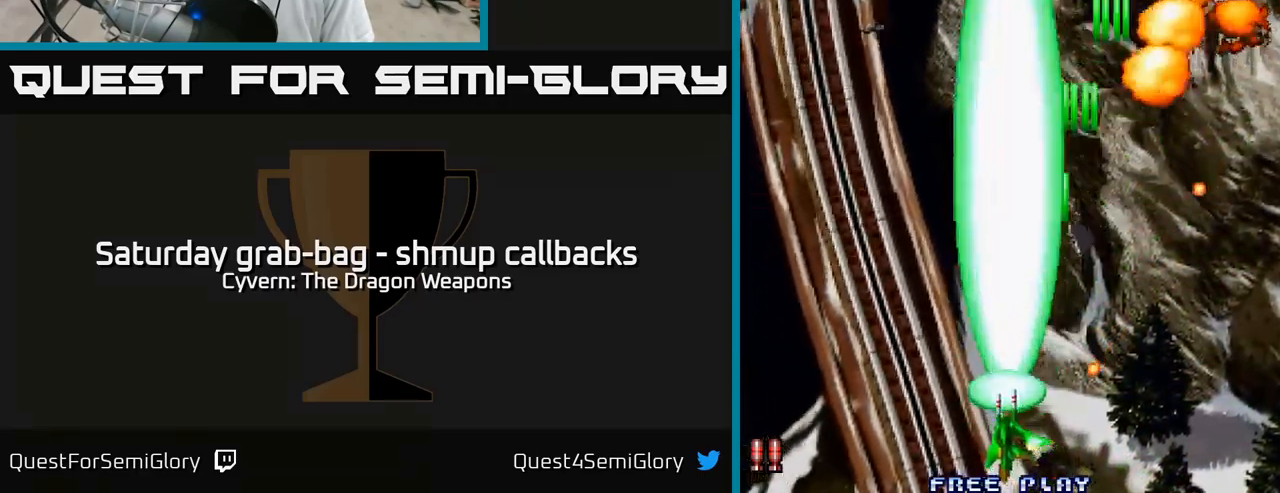
{"buttons": ["A", "DPAD_UP"], "left_stick": "center", "right_stick": "center", "events": []}
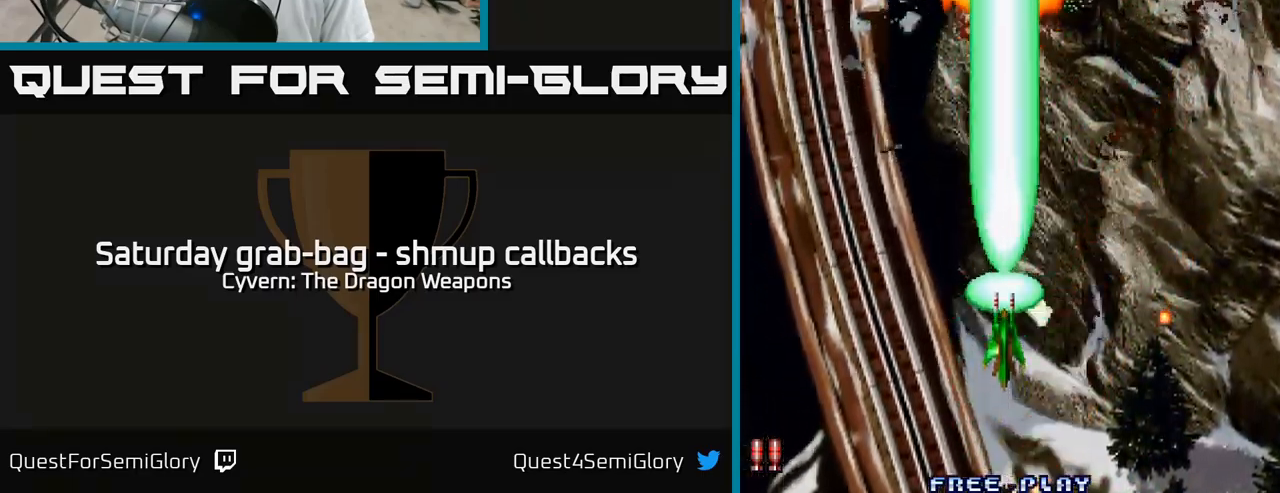
{"buttons": ["A", "DPAD_DOWN", "DPAD_LEFT"], "left_stick": "center", "right_stick": "center", "events": [[50, "A", "up"], [67, "DPAD_LEFT", "down"], [67, "DPAD_UP", "up"], [83, "DPAD_DOWN", "down"], [233, "A", "down"], [300, "A", "up"], [483, "A", "down"]]}
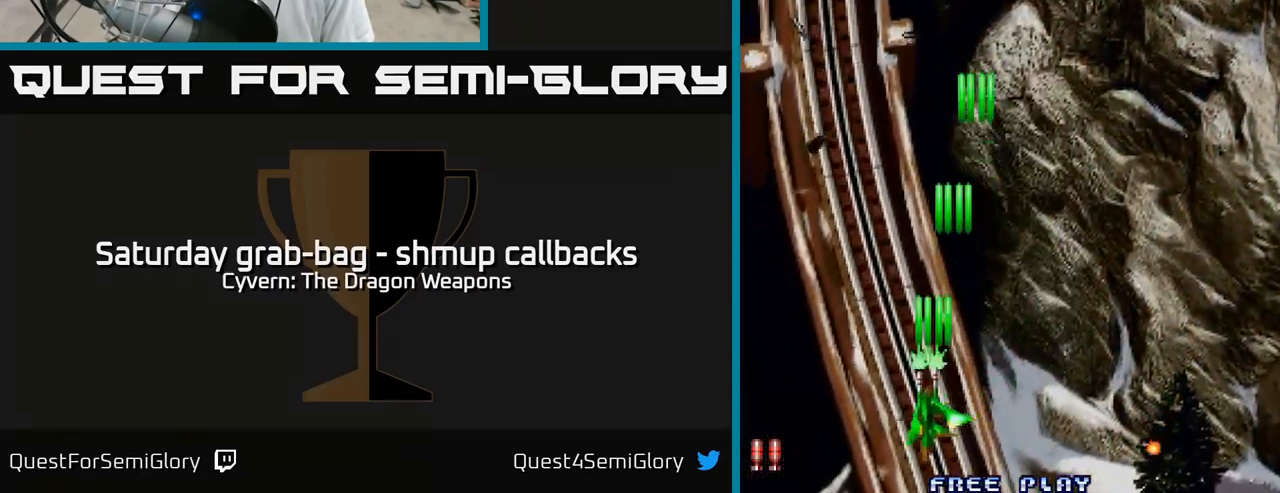
{"buttons": ["DPAD_LEFT"], "left_stick": "center", "right_stick": "center", "events": [[67, "A", "up"], [150, "A", "down"], [183, "DPAD_DOWN", "up"], [217, "A", "up"], [383, "A", "down"], [483, "A", "up"]]}
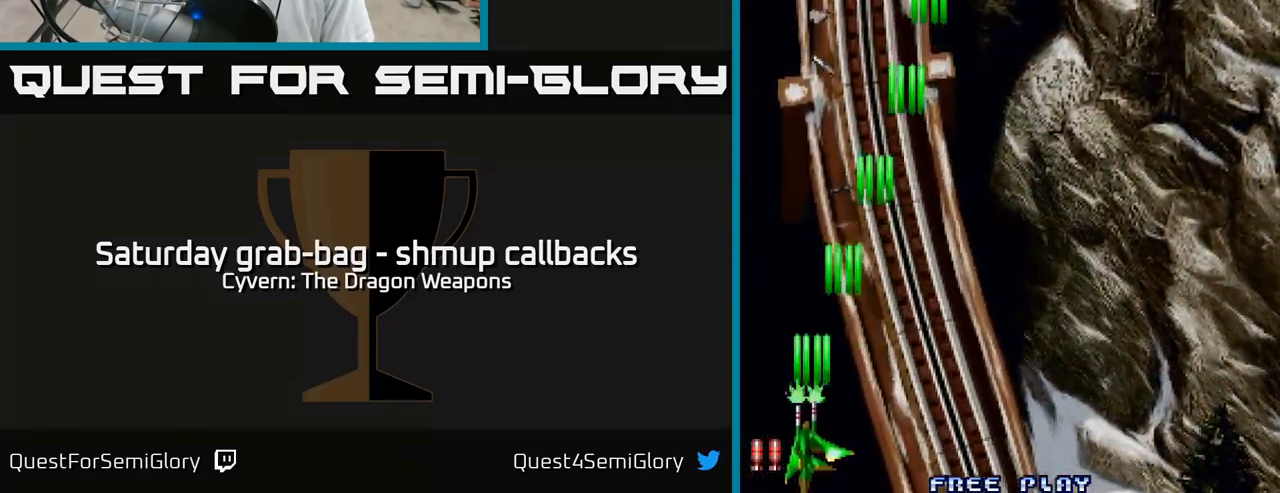
{"buttons": ["DPAD_RIGHT"], "left_stick": "center", "right_stick": "center", "events": [[67, "A", "down"], [150, "A", "up"], [217, "DPAD_LEFT", "up"], [233, "A", "down"], [267, "DPAD_RIGHT", "down"], [283, "A", "up"], [417, "A", "down"], [467, "A", "up"]]}
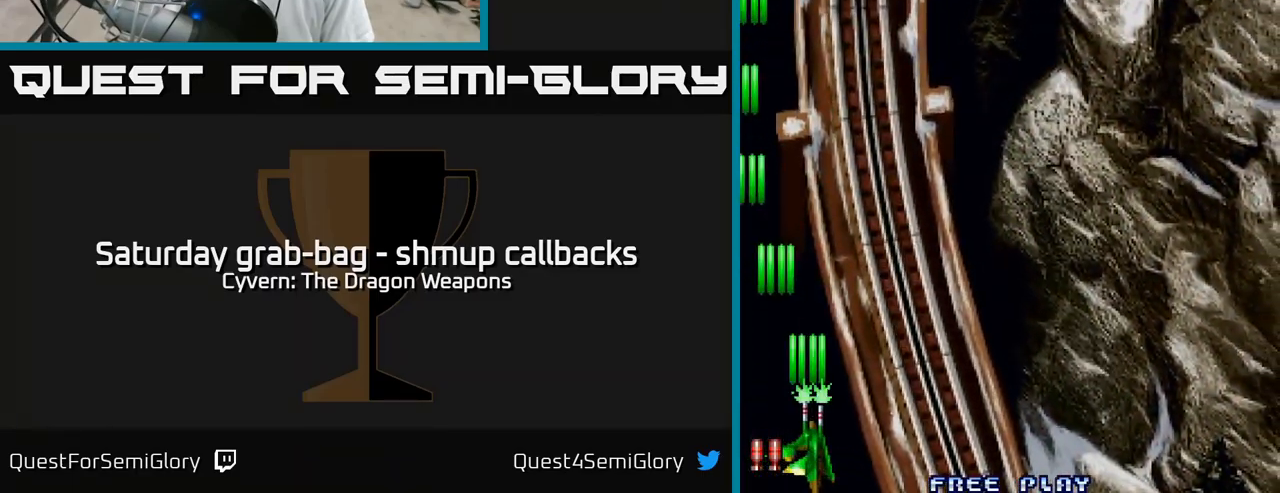
{"buttons": ["A", "DPAD_LEFT"], "left_stick": "center", "right_stick": "center", "events": [[100, "A", "down"], [150, "DPAD_RIGHT", "up"], [167, "A", "up"], [167, "DPAD_UP", "down"], [183, "DPAD_LEFT", "down"], [217, "DPAD_UP", "up"], [283, "A", "down"], [350, "A", "up"], [467, "A", "down"]]}
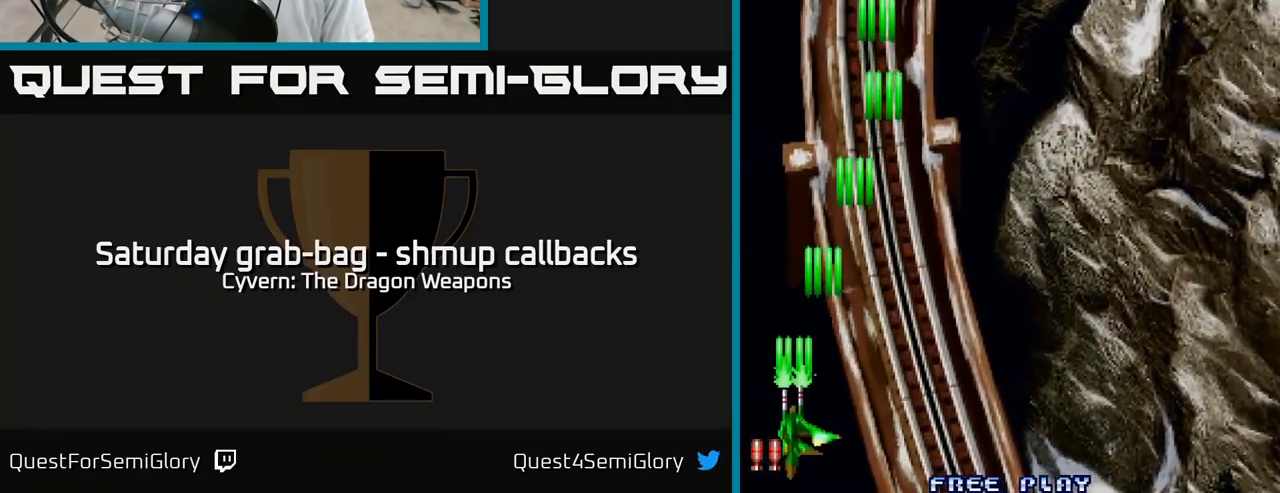
{"buttons": ["DPAD_LEFT"], "left_stick": "center", "right_stick": "center", "events": [[50, "A", "up"], [83, "DPAD_LEFT", "up"], [133, "DPAD_RIGHT", "down"], [167, "A", "down"], [233, "A", "up"], [317, "DPAD_RIGHT", "up"], [333, "A", "down"], [367, "DPAD_LEFT", "down"], [417, "A", "up"]]}
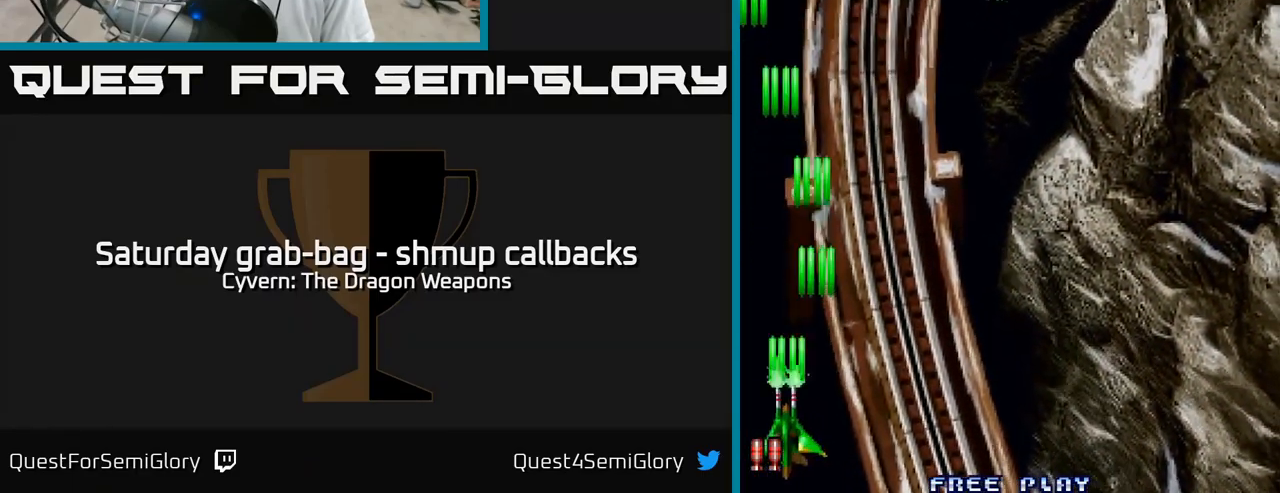
{"buttons": ["DPAD_UP", "DPAD_RIGHT"], "left_stick": "center", "right_stick": "center", "events": [[33, "A", "down"], [33, "DPAD_LEFT", "up"], [67, "DPAD_RIGHT", "down"], [83, "A", "up"], [200, "A", "down"], [267, "A", "up"], [333, "DPAD_UP", "down"], [383, "A", "down"], [450, "A", "up"]]}
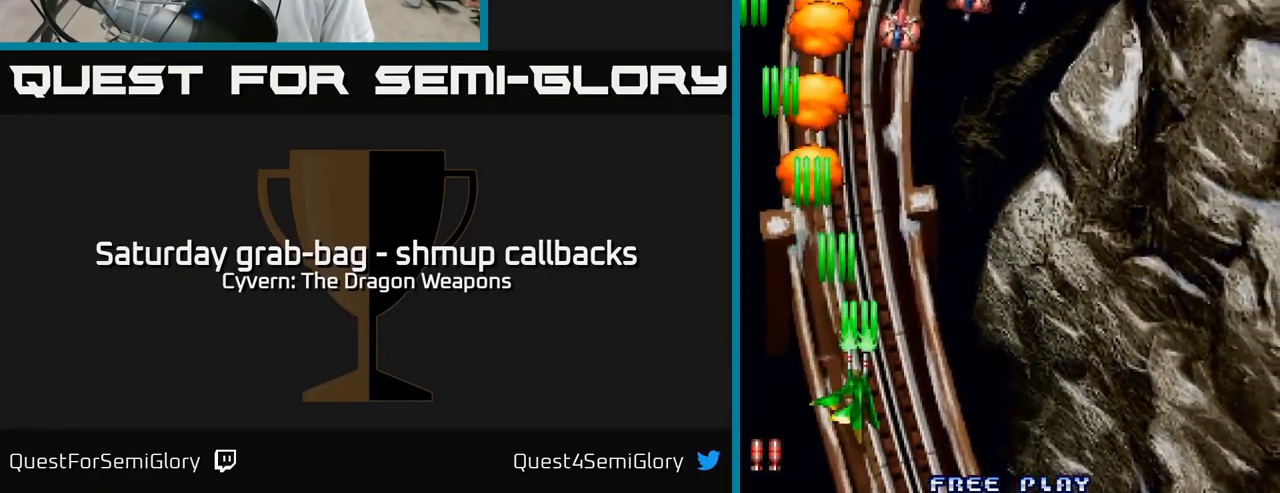
{"buttons": ["DPAD_UP", "DPAD_RIGHT"], "left_stick": "center", "right_stick": "center", "events": [[50, "A", "down"], [117, "A", "up"], [217, "A", "down"], [300, "A", "up"], [383, "A", "down"], [467, "A", "up"]]}
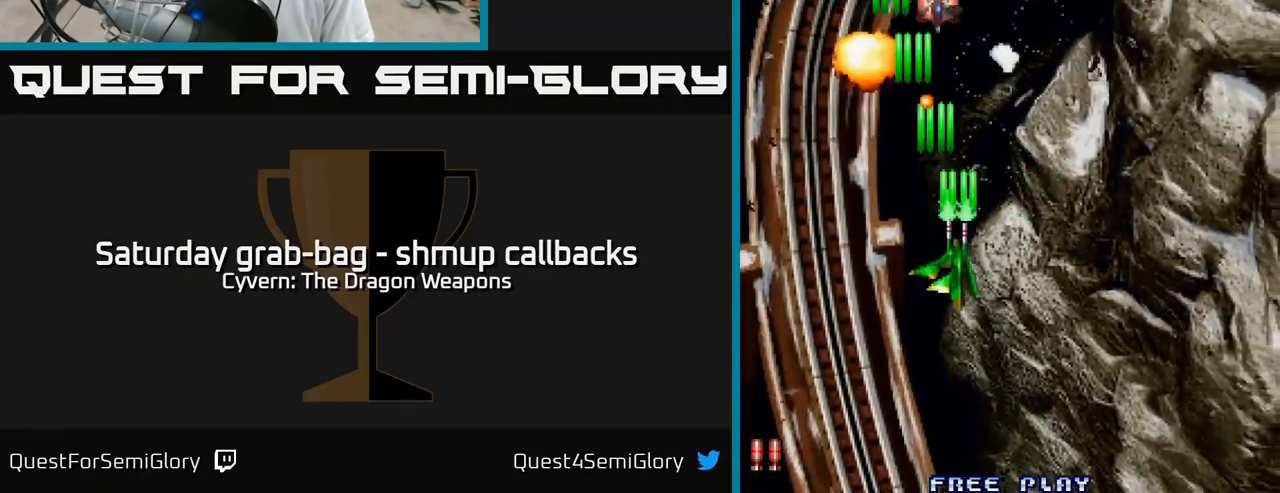
{"buttons": ["A", "DPAD_RIGHT"], "left_stick": "center", "right_stick": "center", "events": [[33, "DPAD_UP", "up"], [83, "A", "down"], [150, "A", "up"], [249, "A", "down"], [333, "A", "up"], [433, "A", "down"]]}
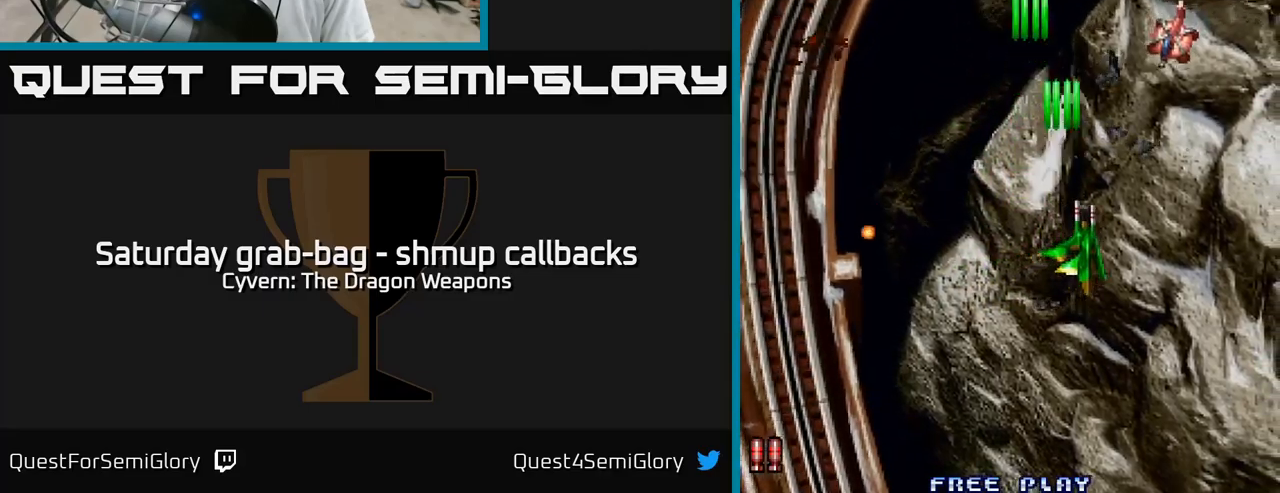
{"buttons": ["A", "DPAD_LEFT"], "left_stick": "center", "right_stick": "center", "events": [[17, "A", "up"], [117, "A", "down"], [200, "A", "up"], [234, "DPAD_RIGHT", "up"], [250, "DPAD_LEFT", "down"], [300, "A", "down"], [350, "A", "up"], [484, "A", "down"]]}
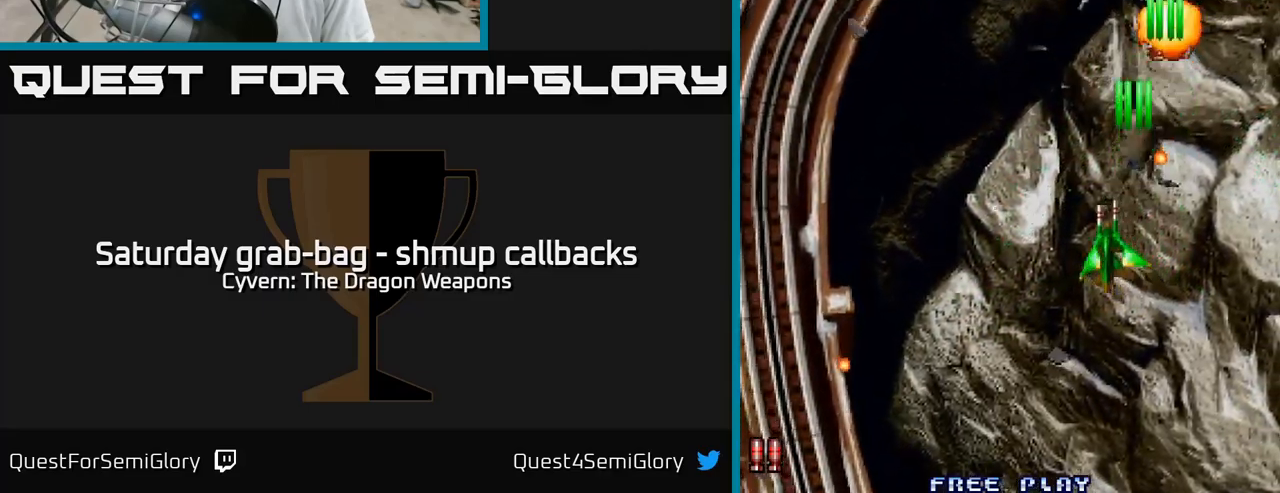
{"buttons": ["DPAD_UP", "DPAD_RIGHT"], "left_stick": "center", "right_stick": "center", "events": [[50, "A", "up"], [134, "DPAD_UP", "down"], [267, "DPAD_LEFT", "up"], [317, "DPAD_RIGHT", "down"]]}
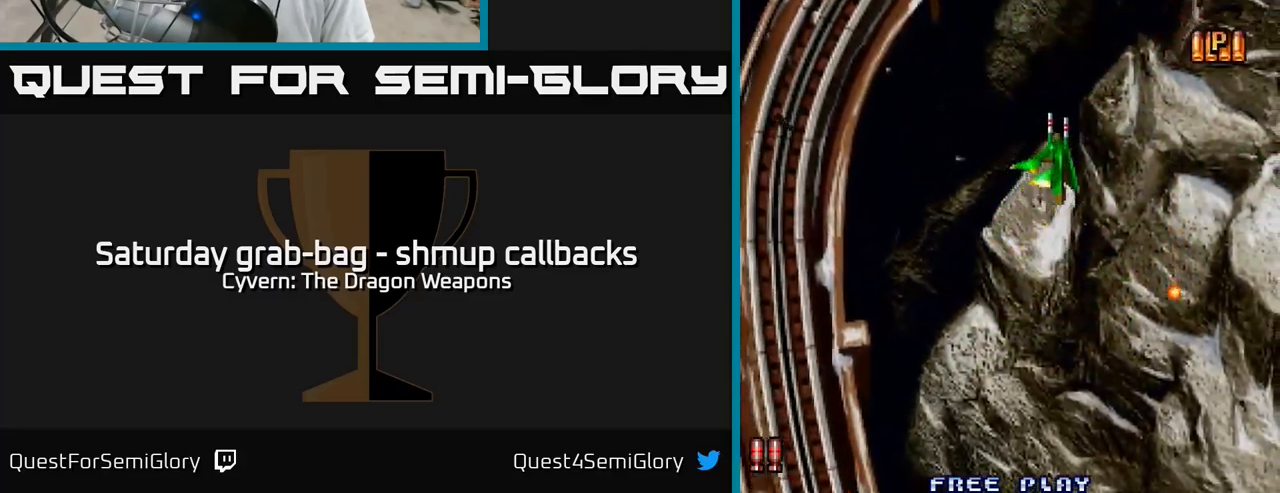
{"buttons": ["DPAD_DOWN", "DPAD_LEFT"], "left_stick": "center", "right_stick": "center", "events": [[34, "DPAD_UP", "up"], [150, "DPAD_UP", "down"], [234, "DPAD_UP", "up"], [300, "DPAD_DOWN", "down"], [450, "DPAD_RIGHT", "up"], [484, "DPAD_LEFT", "down"]]}
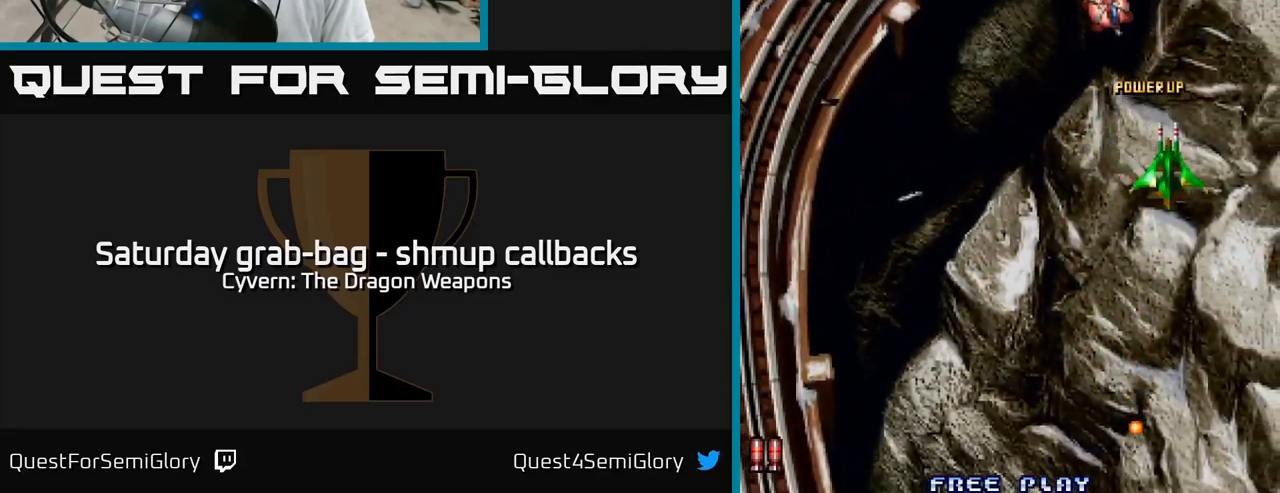
{"buttons": ["DPAD_DOWN", "DPAD_RIGHT"], "left_stick": "center", "right_stick": "center", "events": [[34, "A", "down"], [117, "A", "up"], [217, "A", "down"], [250, "DPAD_LEFT", "up"], [267, "A", "up"], [267, "DPAD_RIGHT", "down"], [284, "DPAD_DOWN", "up"], [384, "DPAD_DOWN", "down"]]}
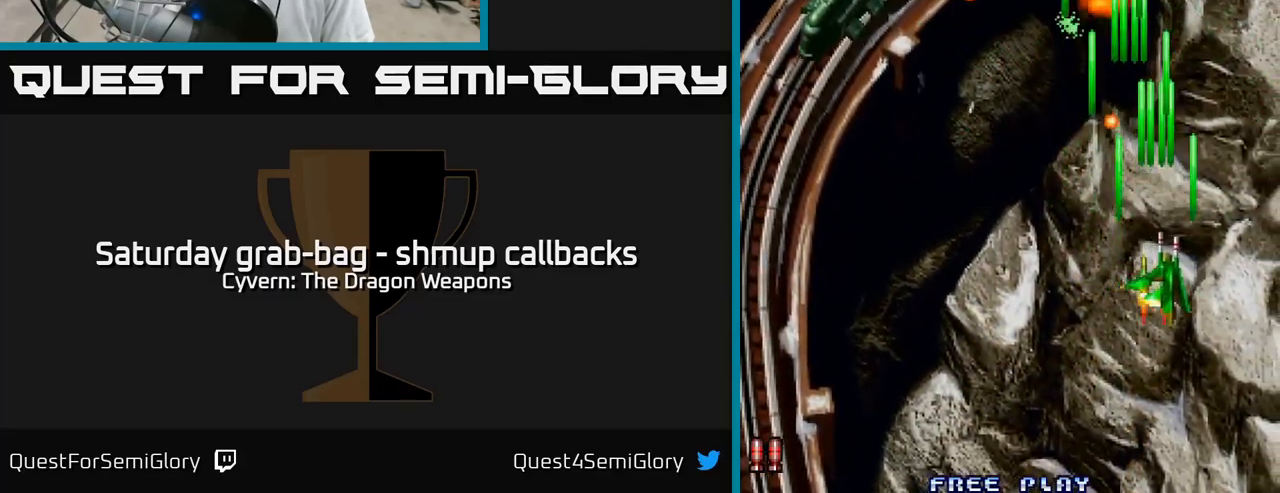
{"buttons": ["DPAD_DOWN", "DPAD_LEFT"], "left_stick": "center", "right_stick": "center", "events": [[100, "DPAD_RIGHT", "up"], [184, "DPAD_LEFT", "down"]]}
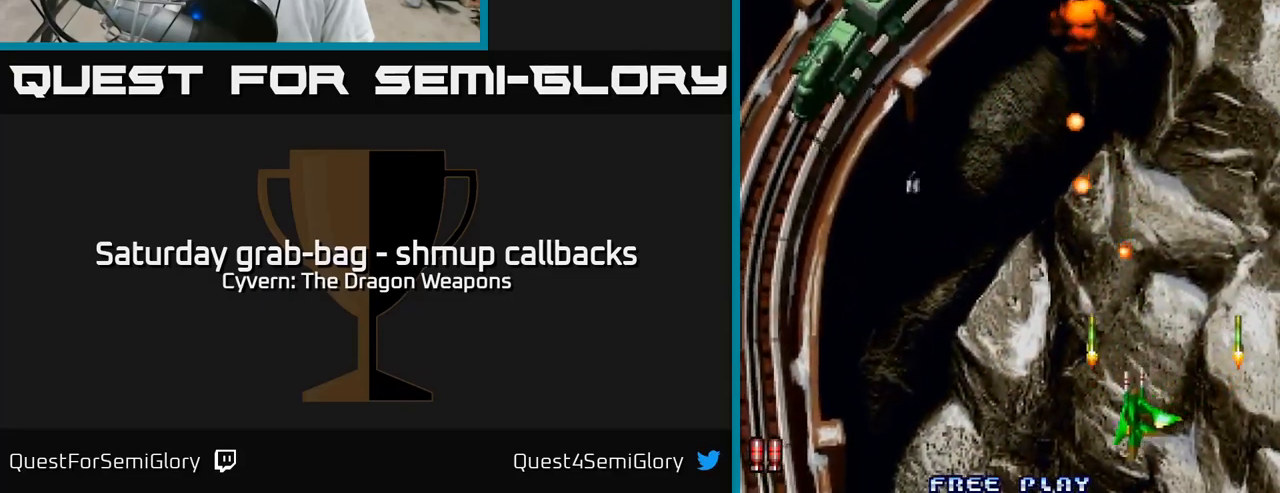
{"buttons": [], "left_stick": "center", "right_stick": "center", "events": [[84, "DPAD_LEFT", "up"], [200, "DPAD_LEFT", "down"], [267, "DPAD_DOWN", "up"], [484, "DPAD_LEFT", "up"]]}
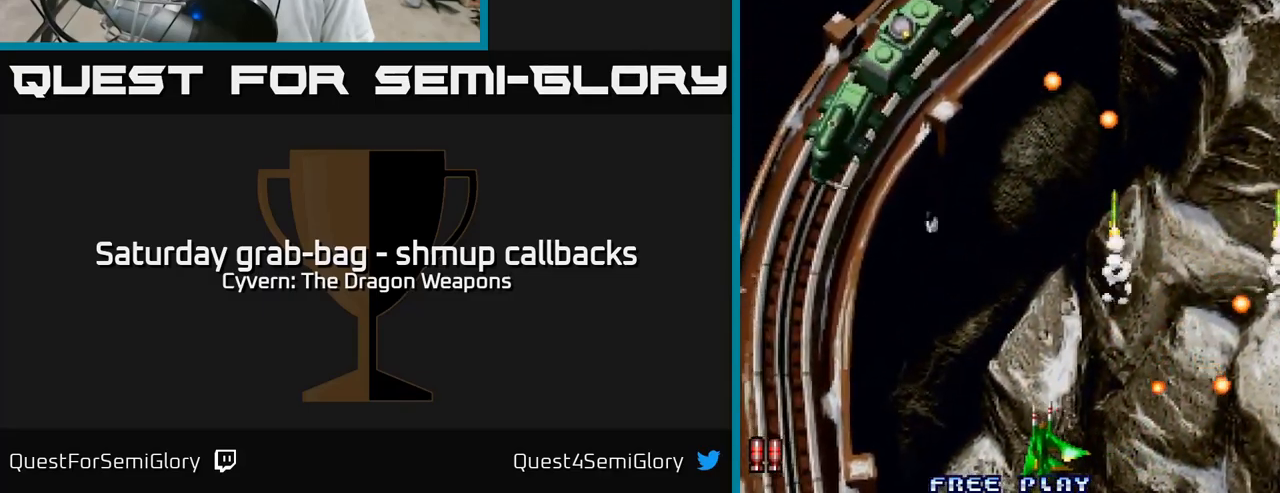
{"buttons": ["A", "DPAD_LEFT"], "left_stick": "center", "right_stick": "center", "events": [[184, "DPAD_LEFT", "down"], [400, "A", "down"]]}
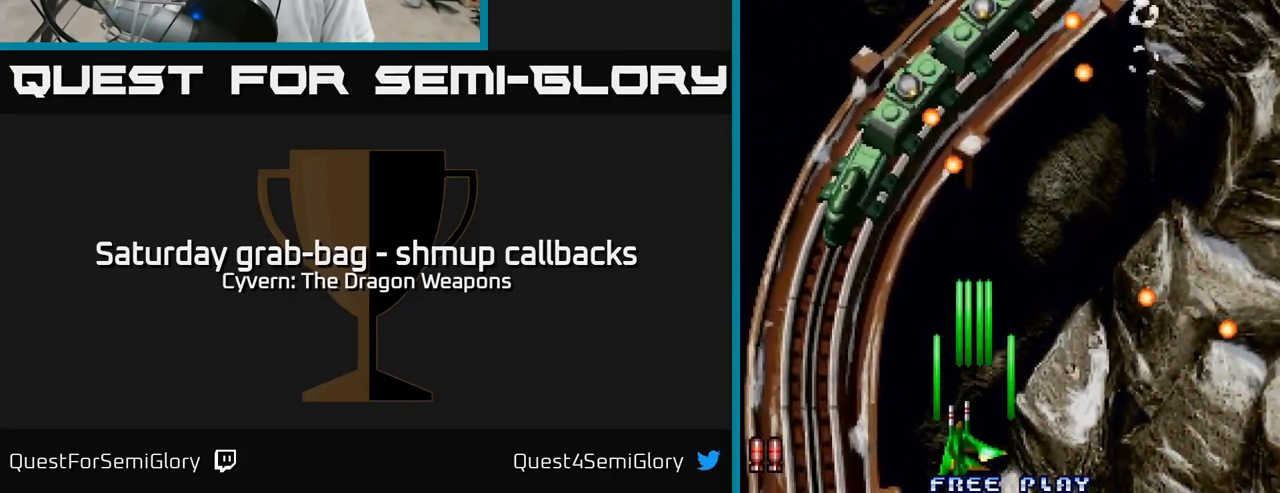
{"buttons": ["A", "DPAD_UP"], "left_stick": "center", "right_stick": "center", "events": [[417, "DPAD_UP", "down"], [467, "DPAD_LEFT", "up"]]}
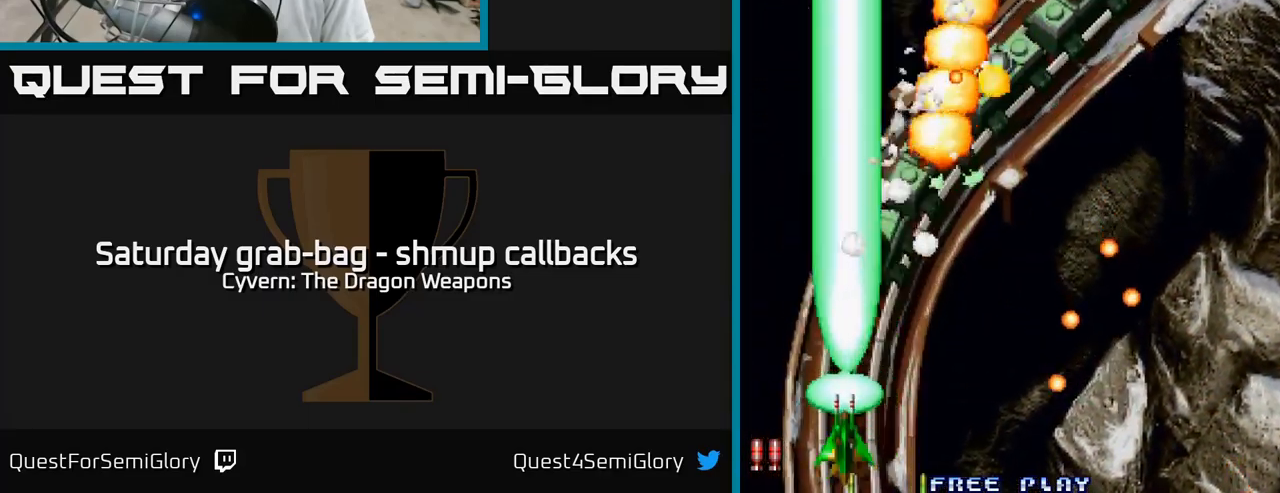
{"buttons": ["A", "DPAD_LEFT"], "left_stick": "center", "right_stick": "center", "events": [[267, "DPAD_UP", "up"], [484, "DPAD_LEFT", "down"]]}
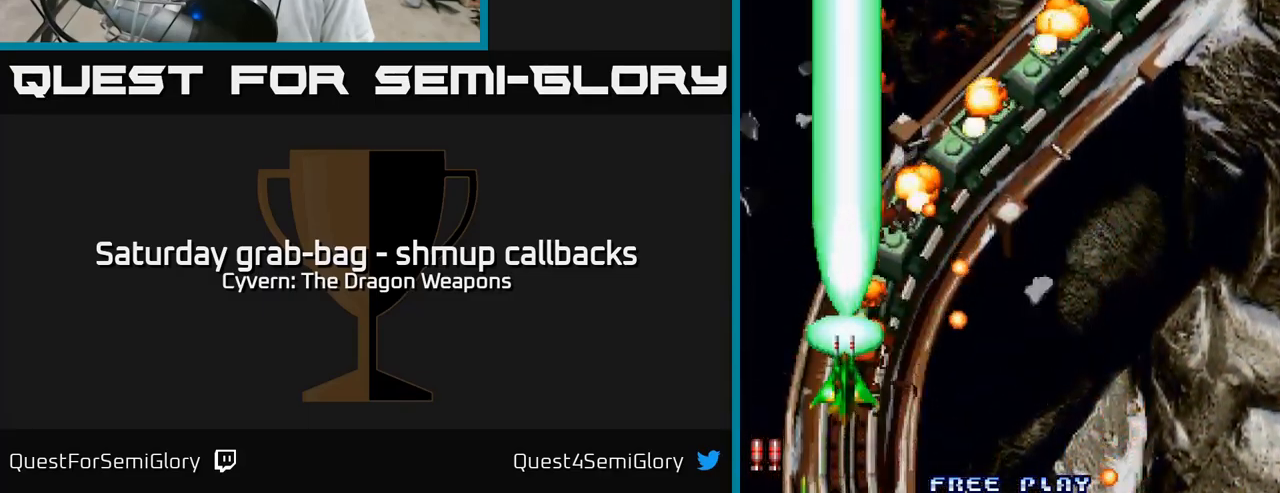
{"buttons": ["DPAD_UP"], "left_stick": "center", "right_stick": "center", "events": [[50, "DPAD_UP", "down"], [67, "A", "up"], [150, "DPAD_LEFT", "up"], [250, "DPAD_UP", "up"], [284, "DPAD_DOWN", "down"], [401, "DPAD_DOWN", "up"], [401, "DPAD_RIGHT", "down"], [467, "DPAD_UP", "down"], [484, "DPAD_RIGHT", "up"]]}
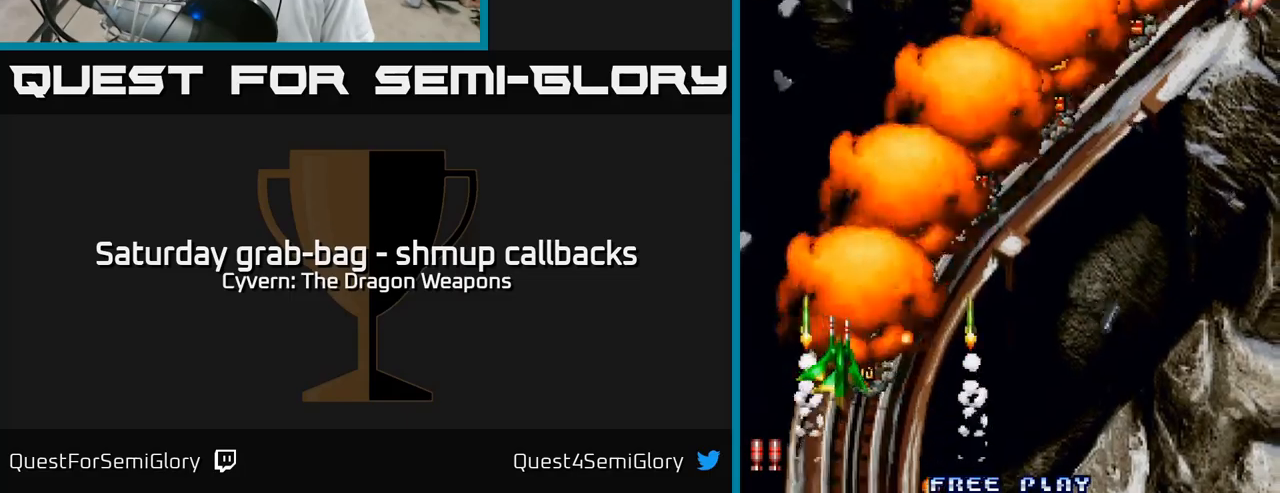
{"buttons": ["DPAD_UP", "DPAD_RIGHT"], "left_stick": "center", "right_stick": "center", "events": [[116, "DPAD_RIGHT", "down"]]}
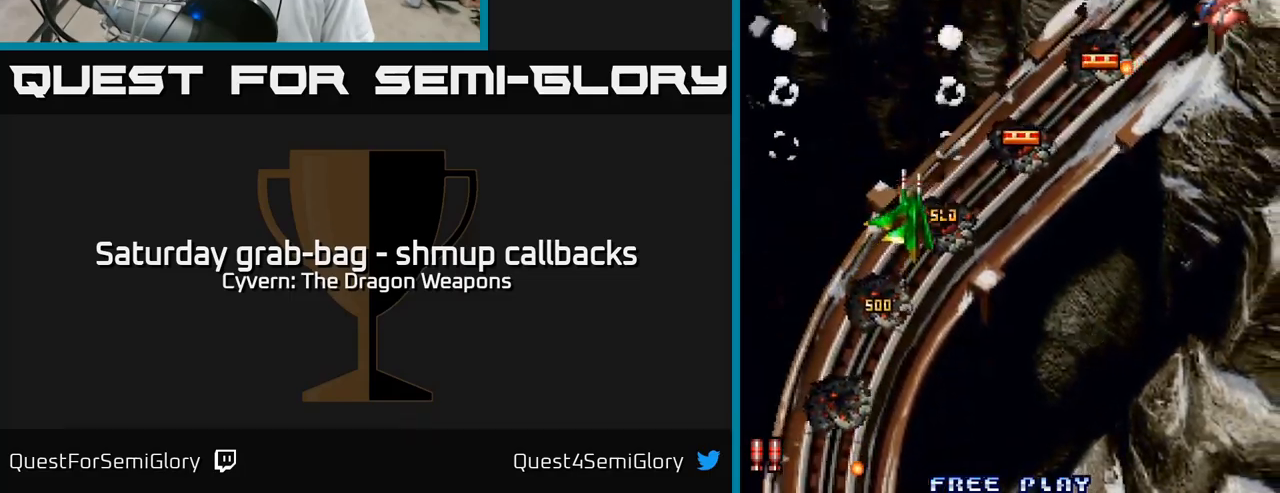
{"buttons": ["DPAD_RIGHT"], "left_stick": "center", "right_stick": "center", "events": [[16, "DPAD_UP", "up"], [183, "A", "down"], [266, "A", "up"], [366, "A", "down"], [433, "A", "up"]]}
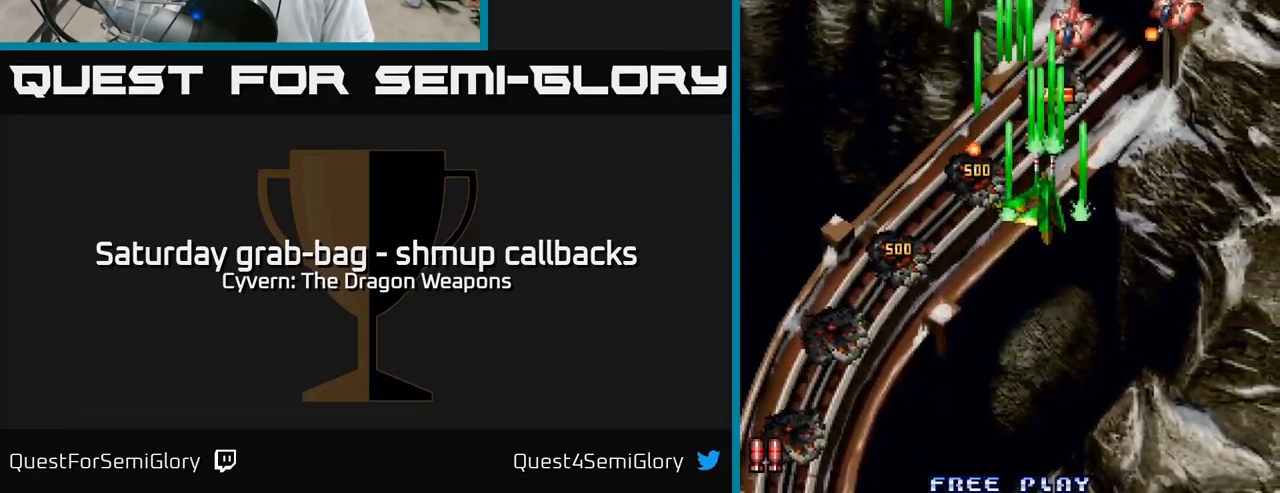
{"buttons": ["A"], "left_stick": "center", "right_stick": "center", "events": [[16, "A", "down"], [83, "A", "up"], [166, "A", "down"], [233, "A", "up"], [350, "A", "down"], [400, "A", "up"], [500, "A", "down"], [500, "DPAD_RIGHT", "up"]]}
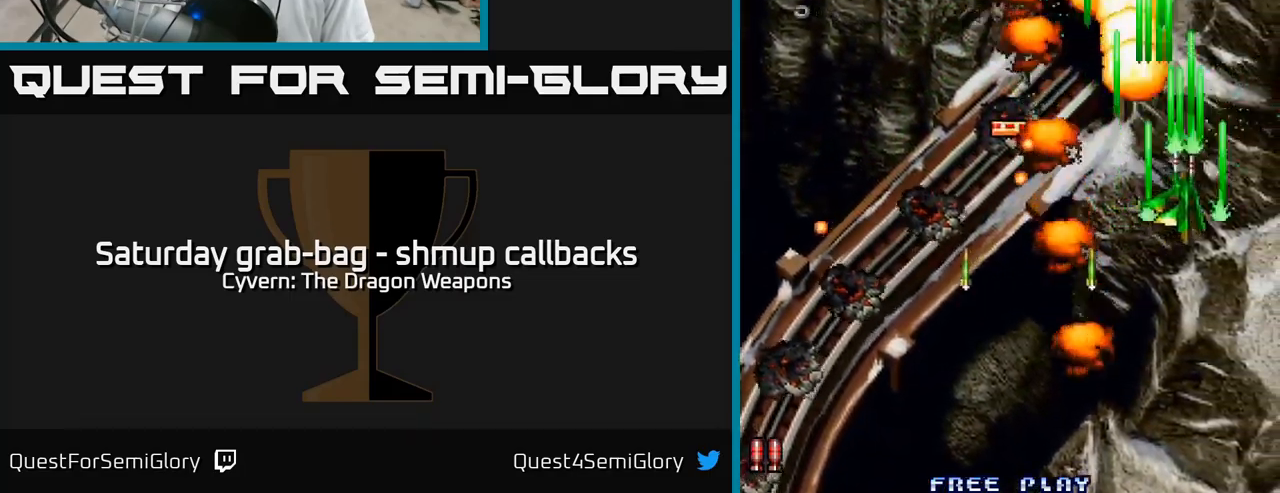
{"buttons": ["A", "DPAD_LEFT"], "left_stick": "center", "right_stick": "center", "events": [[50, "A", "up"], [83, "DPAD_LEFT", "down"], [350, "DPAD_UP", "down"], [400, "A", "down"], [400, "DPAD_UP", "up"]]}
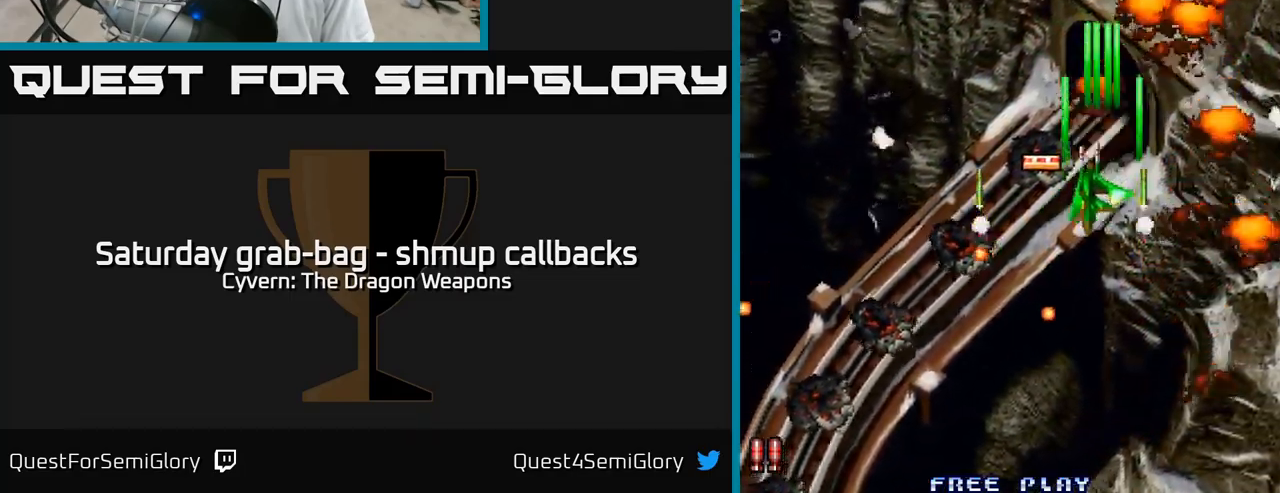
{"buttons": ["A"], "left_stick": "center", "right_stick": "center", "events": [[33, "DPAD_UP", "down"], [200, "DPAD_UP", "up"], [250, "DPAD_UP", "down"], [466, "DPAD_UP", "up"], [500, "DPAD_LEFT", "up"]]}
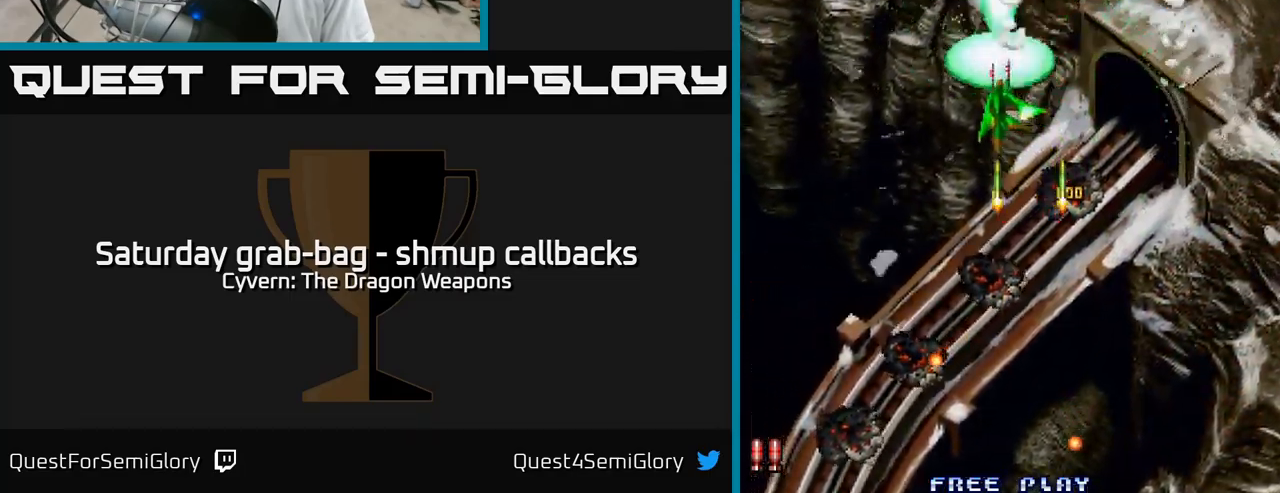
{"buttons": ["DPAD_DOWN"], "left_stick": "center", "right_stick": "center", "events": [[233, "DPAD_DOWN", "down"], [333, "A", "up"]]}
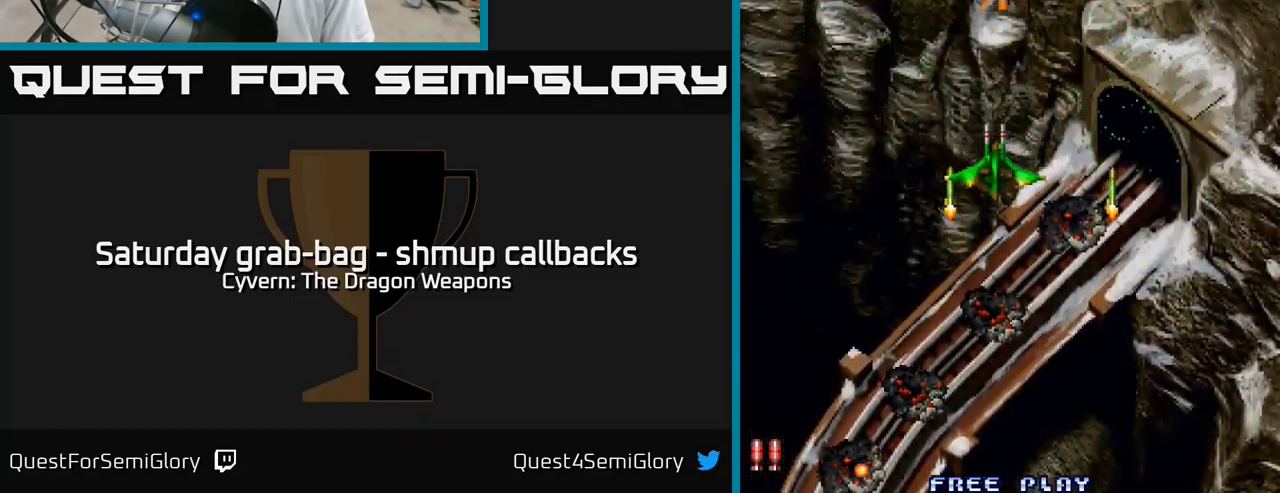
{"buttons": ["A", "DPAD_RIGHT"], "left_stick": "center", "right_stick": "center", "events": [[283, "DPAD_RIGHT", "down"], [383, "DPAD_DOWN", "up"], [450, "A", "down"]]}